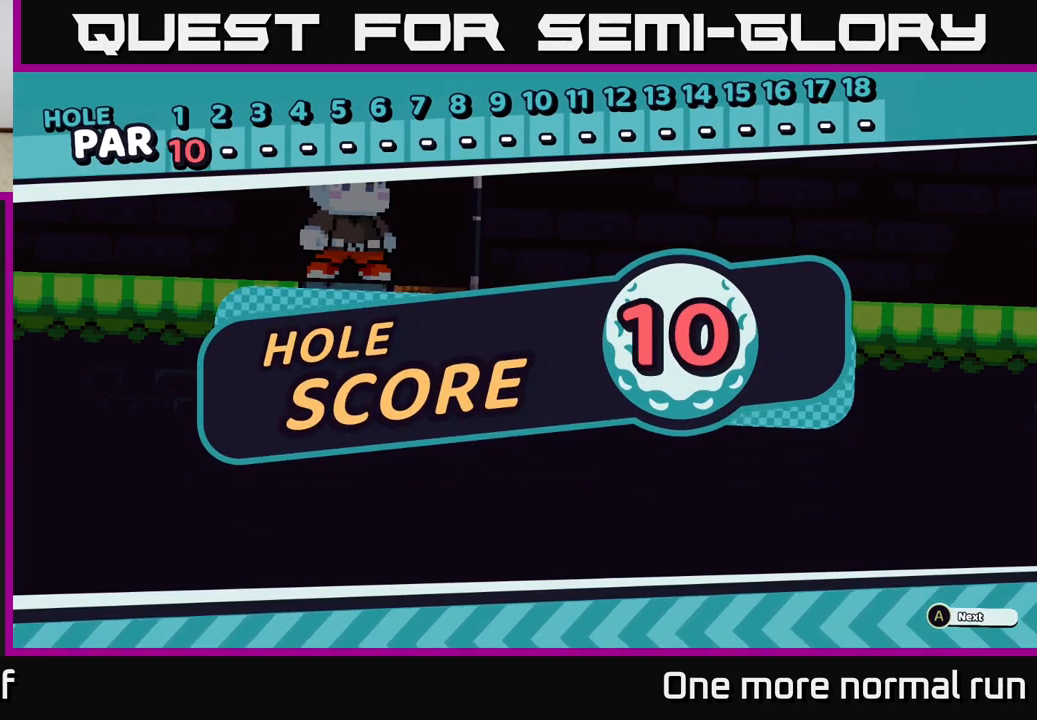
Gameplay with a controller (Xbox layout); each line is a JSON object with the inputs held at the frame after it. "events" lists button and stick changes between this image and that frame as [ms after this image, input, new state], when the widget could be followed in between.
{"buttons": [], "left_stick": "center", "right_stick": "center", "events": [[117, "A", "down"], [267, "A", "up"]]}
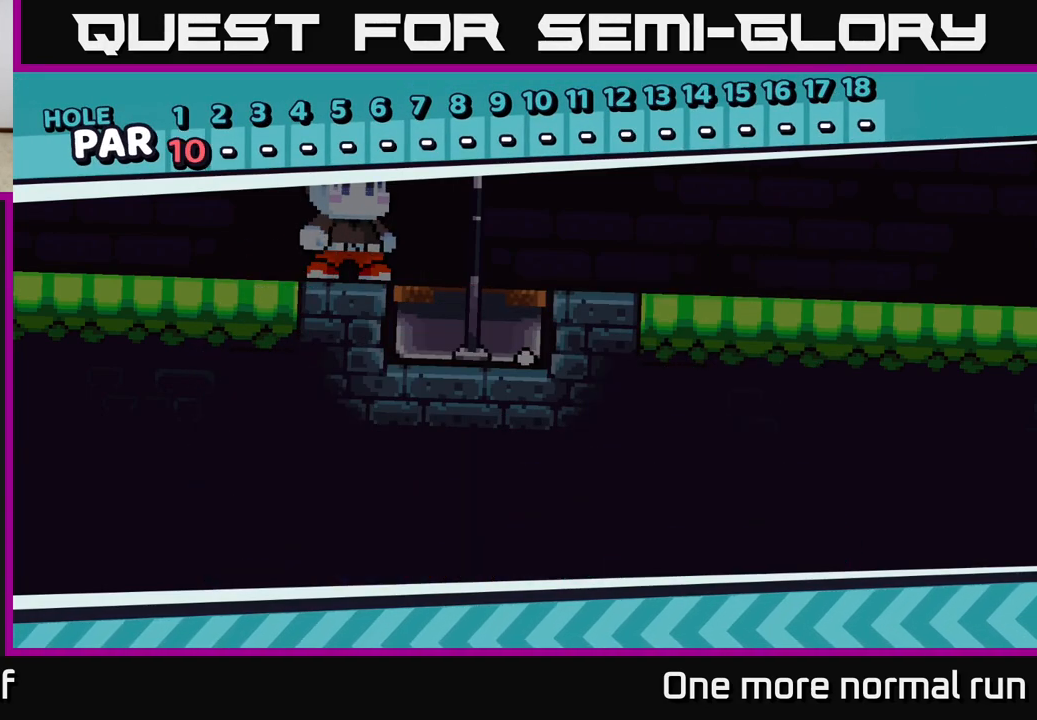
{"buttons": [], "left_stick": "center", "right_stick": "center", "events": []}
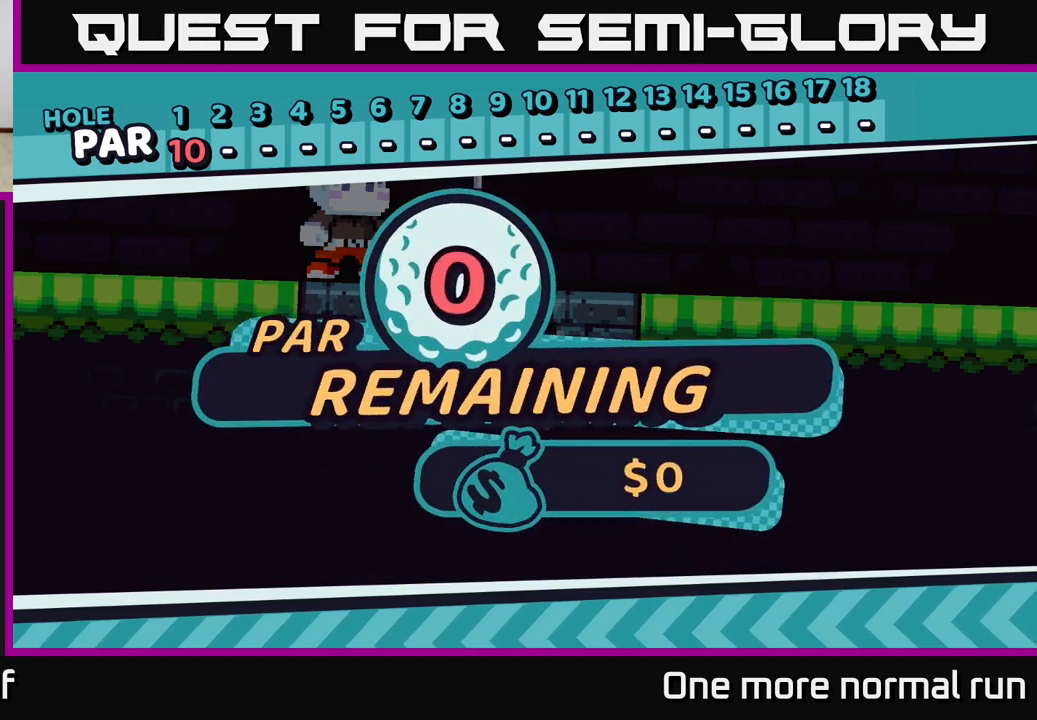
{"buttons": [], "left_stick": "center", "right_stick": "center", "events": [[300, "A", "down"], [417, "A", "up"]]}
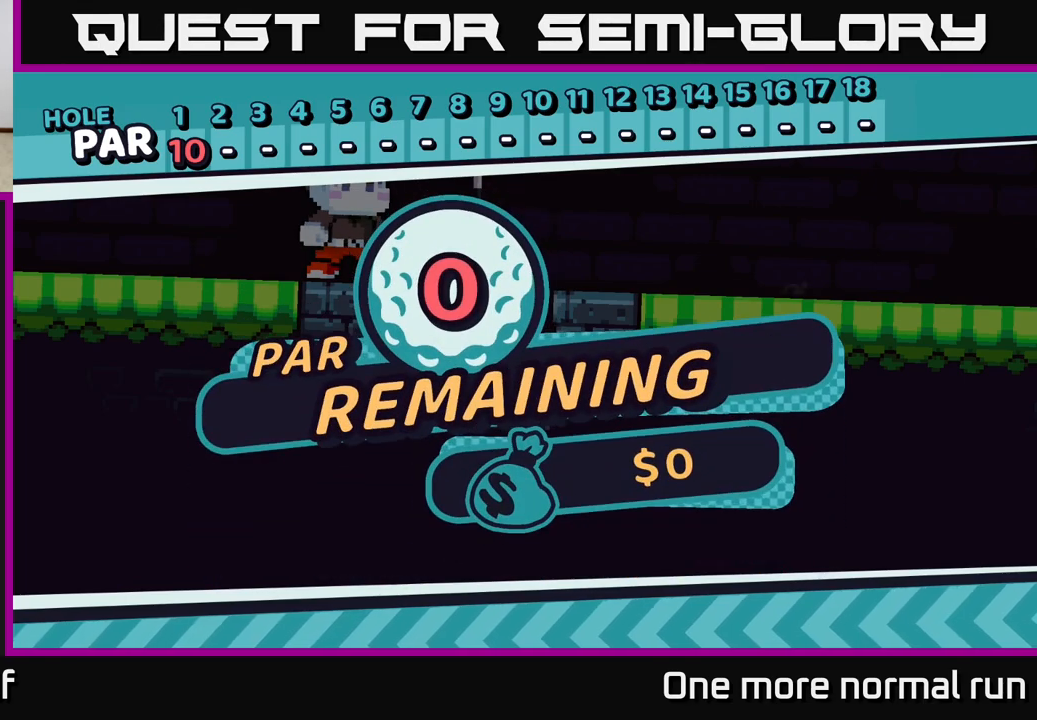
{"buttons": ["A"], "left_stick": "center", "right_stick": "center", "events": [[17, "A", "down"], [133, "A", "up"], [267, "A", "down"], [350, "A", "up"], [467, "A", "down"]]}
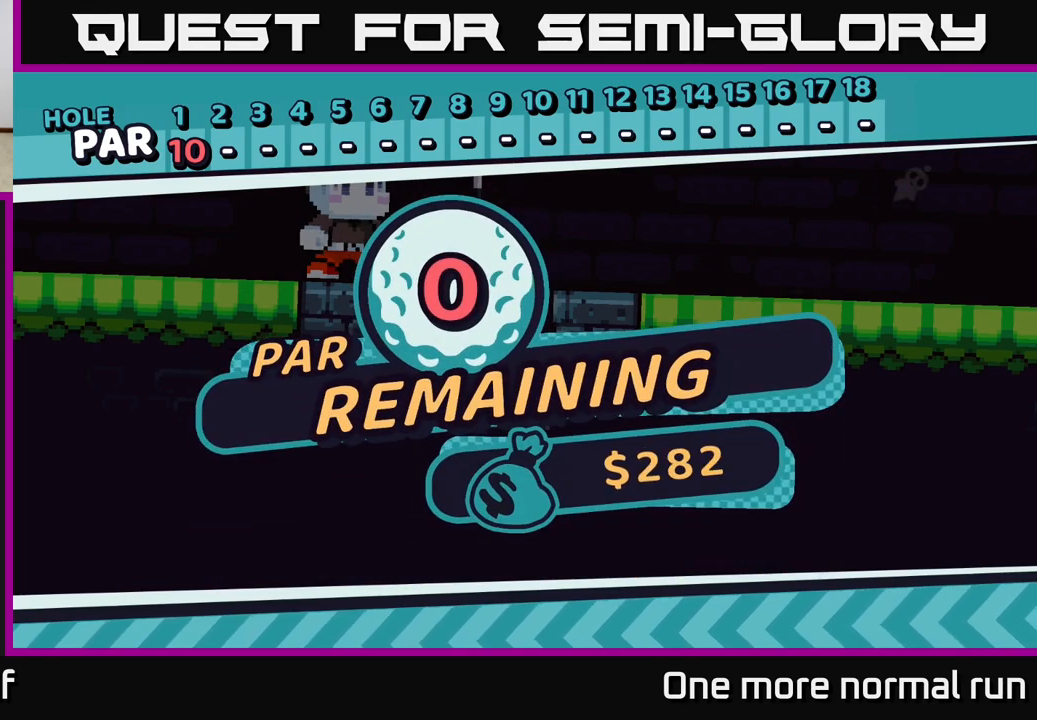
{"buttons": [], "left_stick": "center", "right_stick": "center", "events": [[50, "A", "up"], [150, "A", "down"], [233, "A", "up"], [333, "A", "down"], [417, "A", "up"]]}
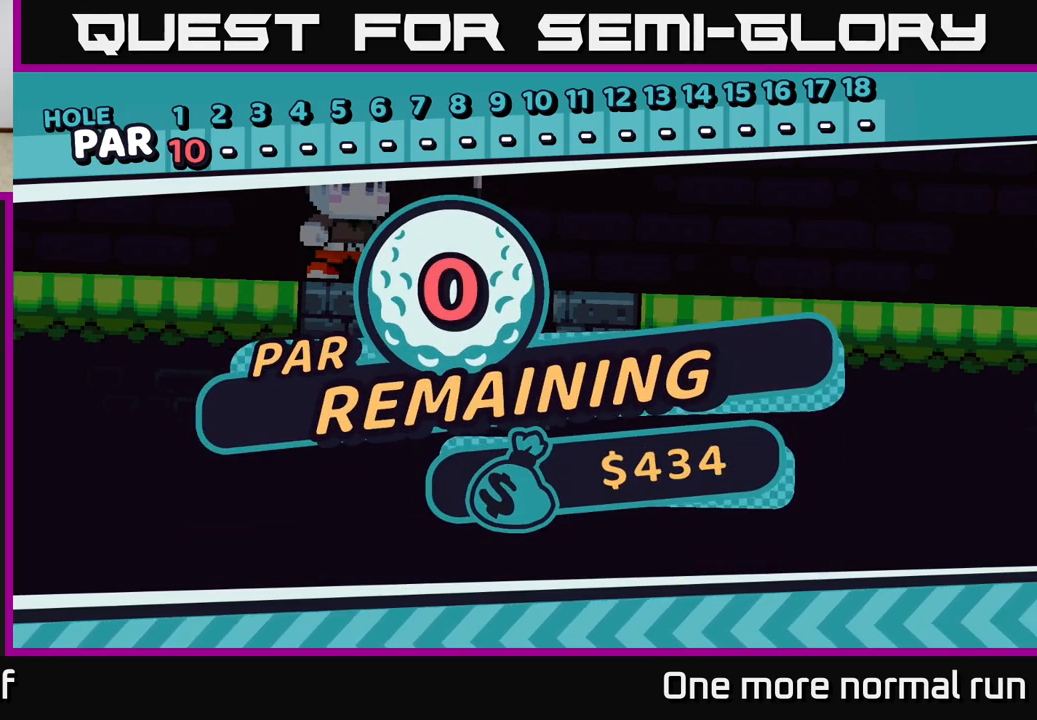
{"buttons": [], "left_stick": "center", "right_stick": "center", "events": [[33, "A", "down"], [117, "A", "up"], [217, "A", "down"], [283, "A", "up"], [400, "A", "down"], [483, "A", "up"]]}
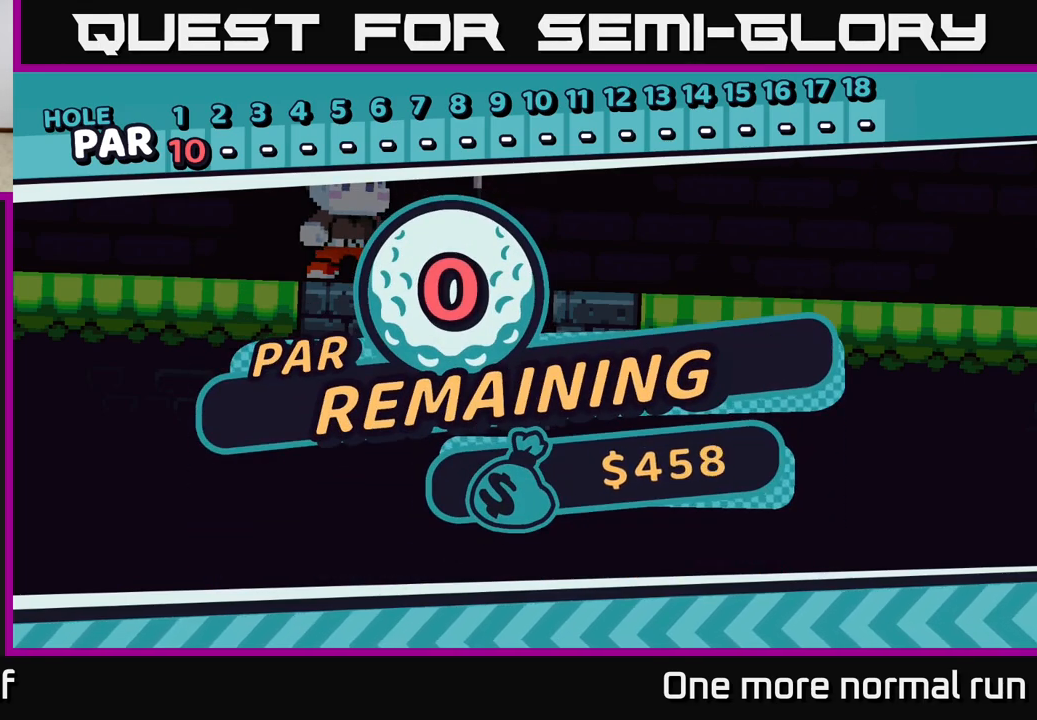
{"buttons": ["A"], "left_stick": "center", "right_stick": "center", "events": [[83, "A", "down"], [183, "A", "up"], [283, "A", "down"], [383, "A", "up"], [483, "A", "down"]]}
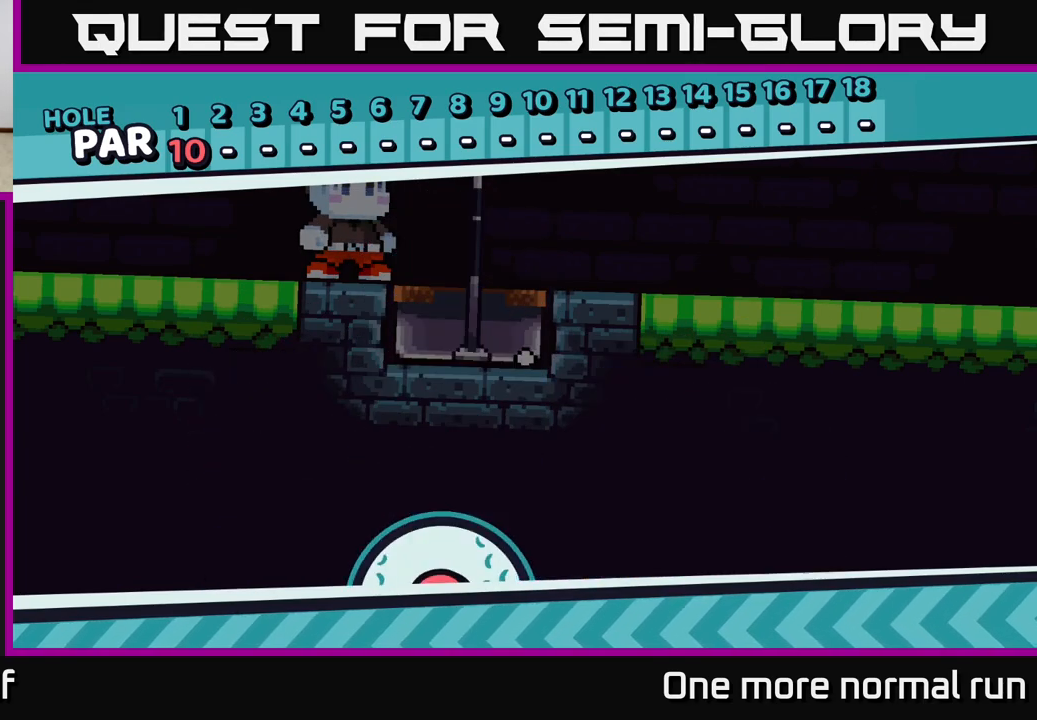
{"buttons": [], "left_stick": "center", "right_stick": "center", "events": [[67, "A", "up"], [183, "A", "down"], [267, "A", "up"], [400, "A", "down"], [450, "A", "up"]]}
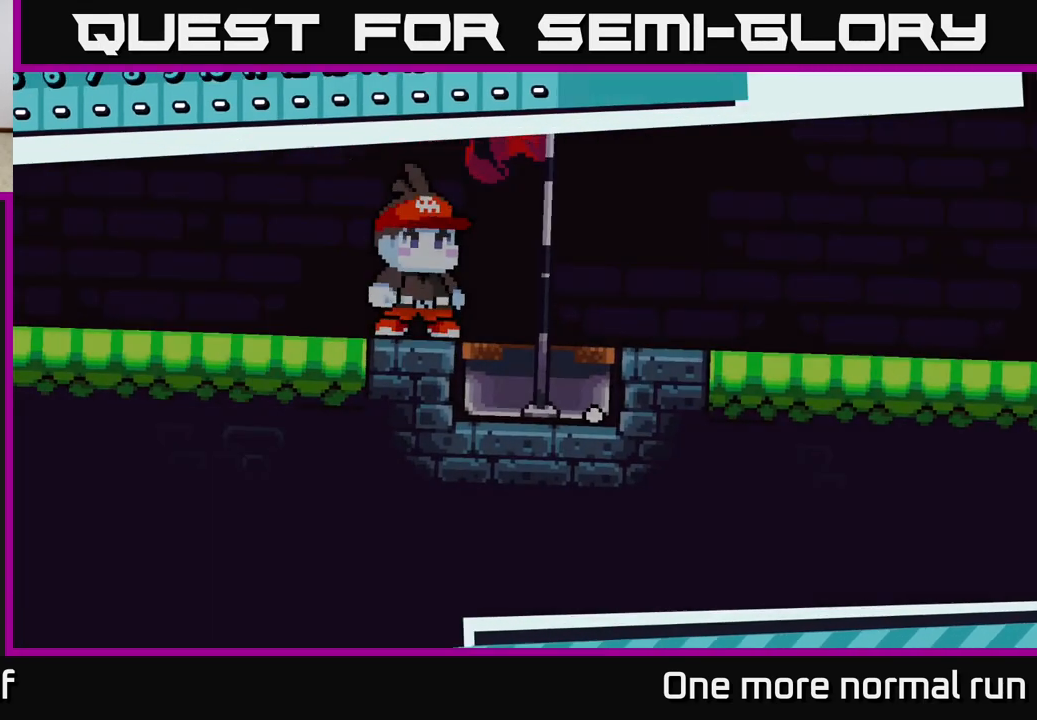
{"buttons": ["A"], "left_stick": "center", "right_stick": "center", "events": [[83, "A", "down"], [133, "A", "up"], [283, "A", "down"], [350, "A", "up"], [467, "A", "down"]]}
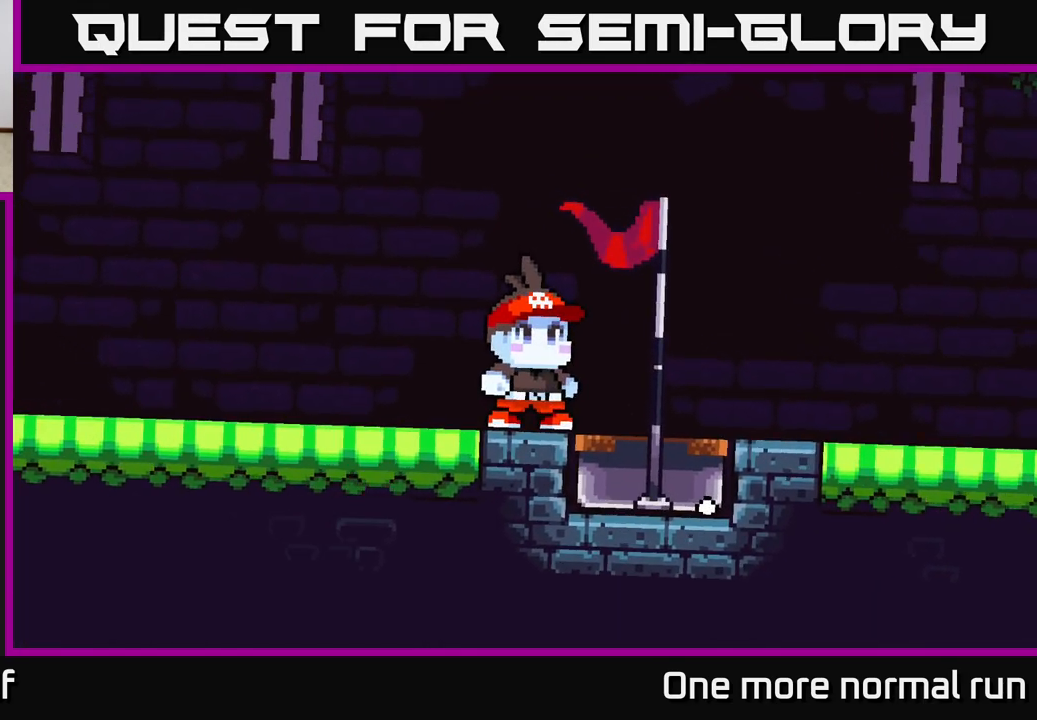
{"buttons": [], "left_stick": "center", "right_stick": "center", "events": [[50, "A", "up"], [150, "A", "down"], [217, "A", "up"], [333, "A", "down"], [417, "A", "up"]]}
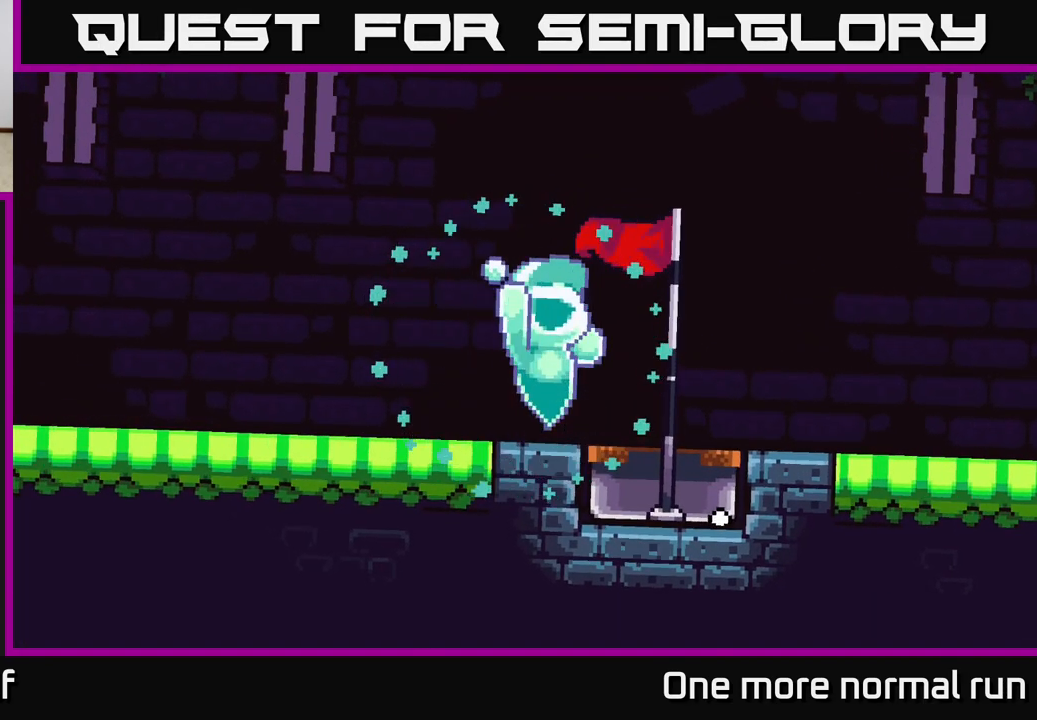
{"buttons": ["R2"], "left_stick": "center", "right_stick": "center", "events": [[17, "R2", "down"]]}
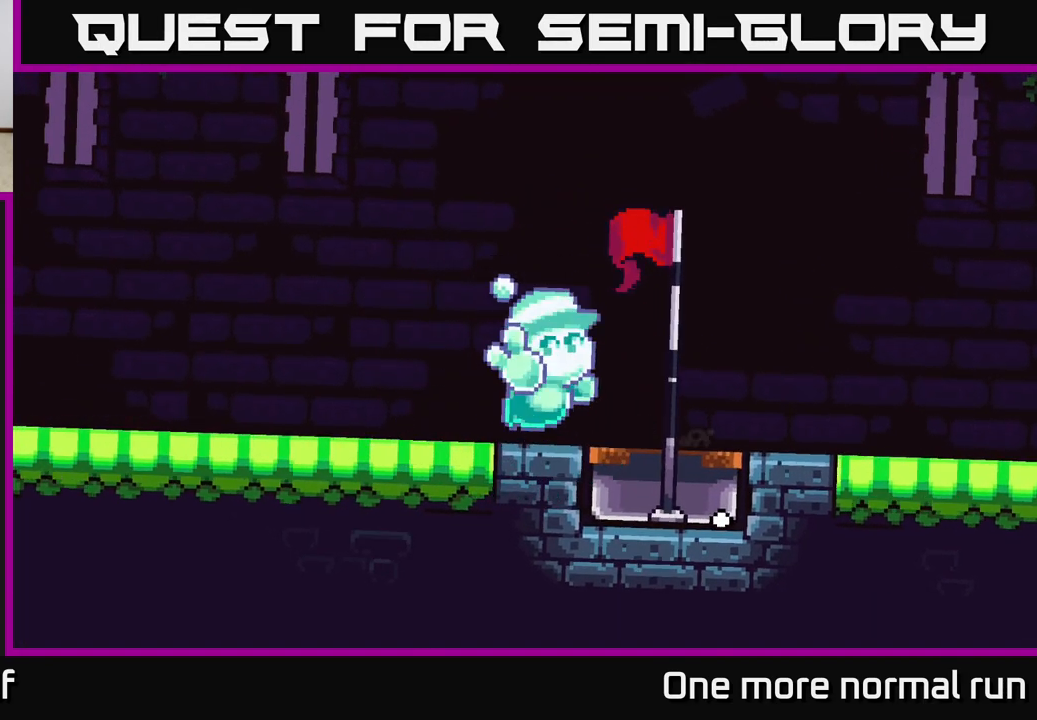
{"buttons": ["R2"], "left_stick": "center", "right_stick": "center", "events": [[200, "A", "down"], [333, "A", "up"]]}
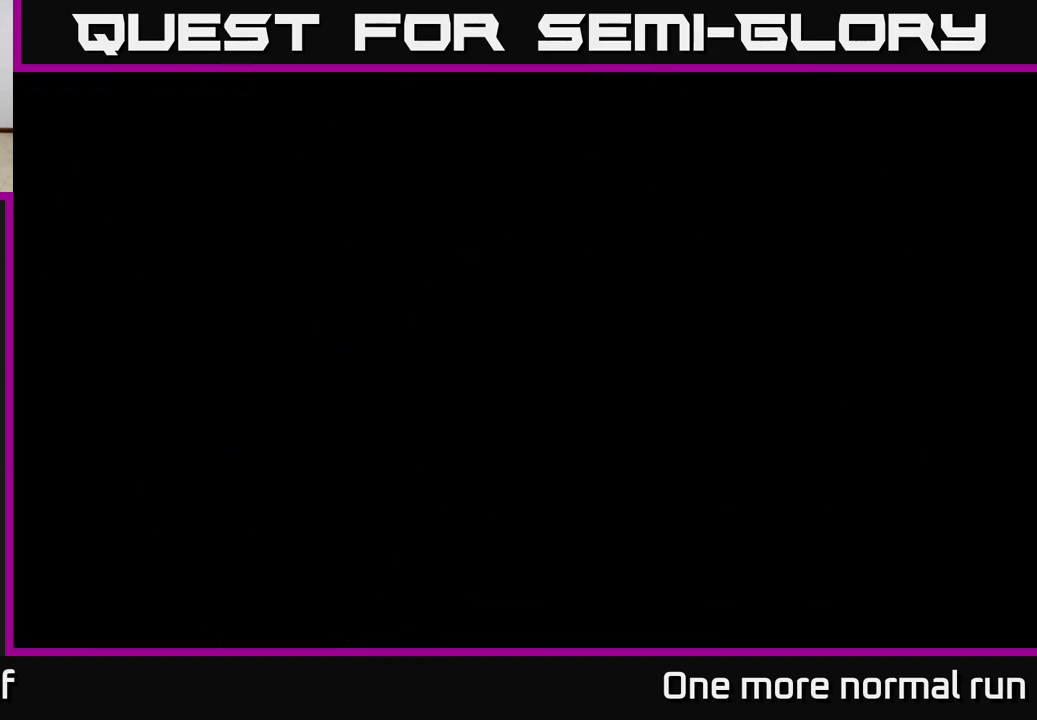
{"buttons": ["R2"], "left_stick": "center", "right_stick": "center", "events": [[33, "R2", "up"], [133, "R2", "down"]]}
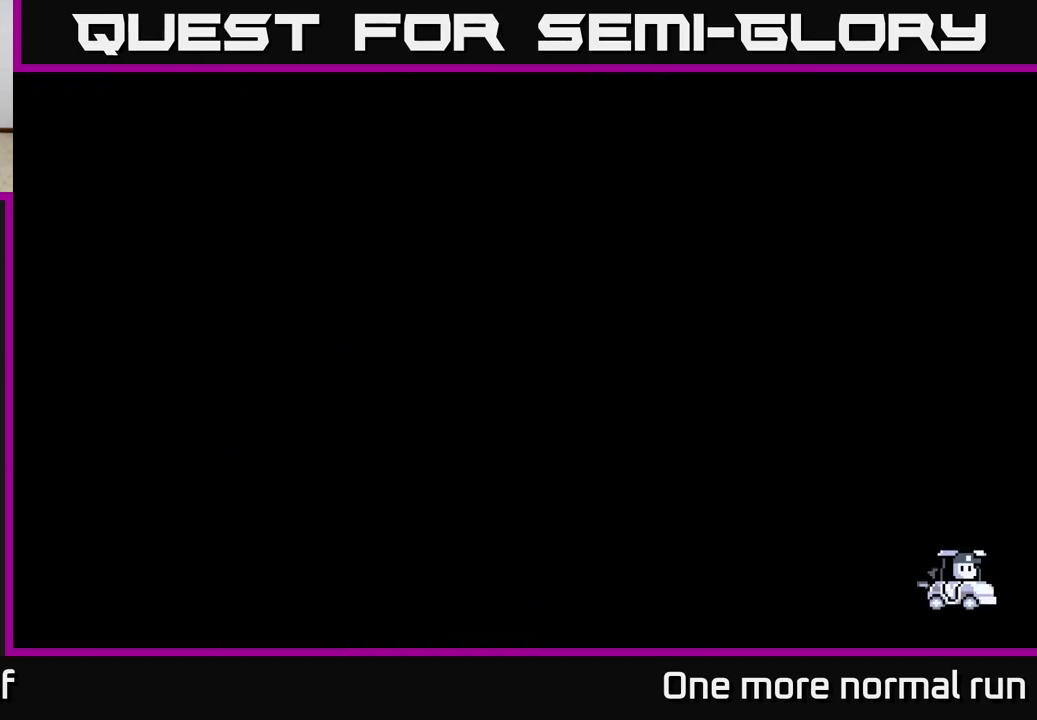
{"buttons": [], "left_stick": "center", "right_stick": "center", "events": [[83, "A", "down"], [167, "A", "up"], [417, "R2", "up"]]}
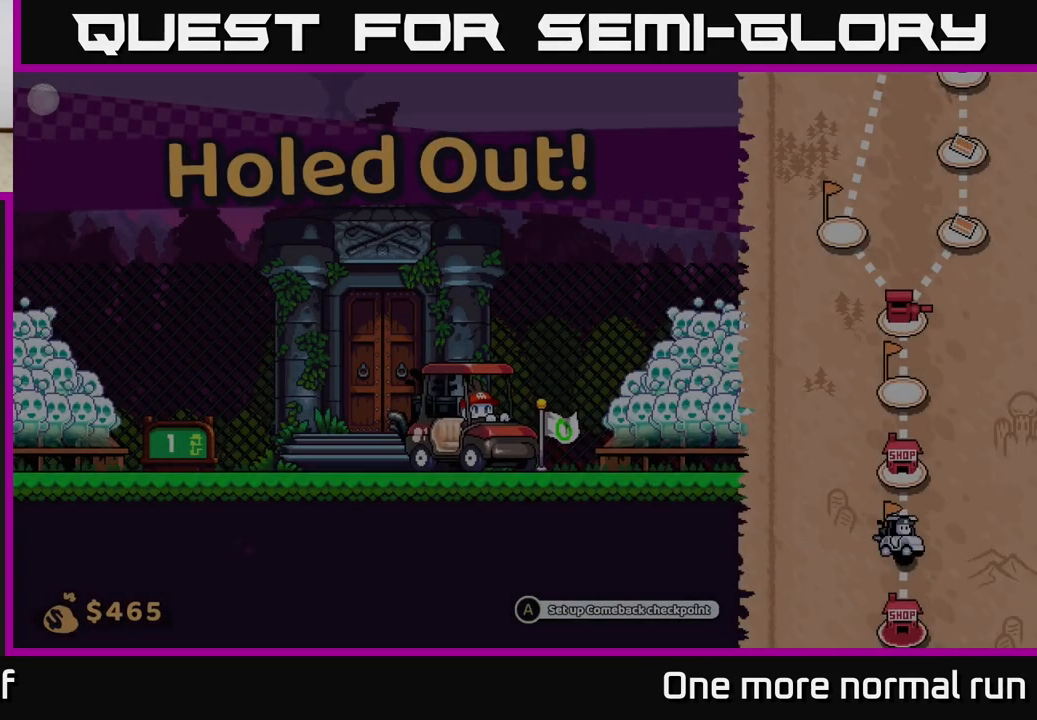
{"buttons": [], "left_stick": "right", "right_stick": "center", "events": [[333, "left_stick", "right"]]}
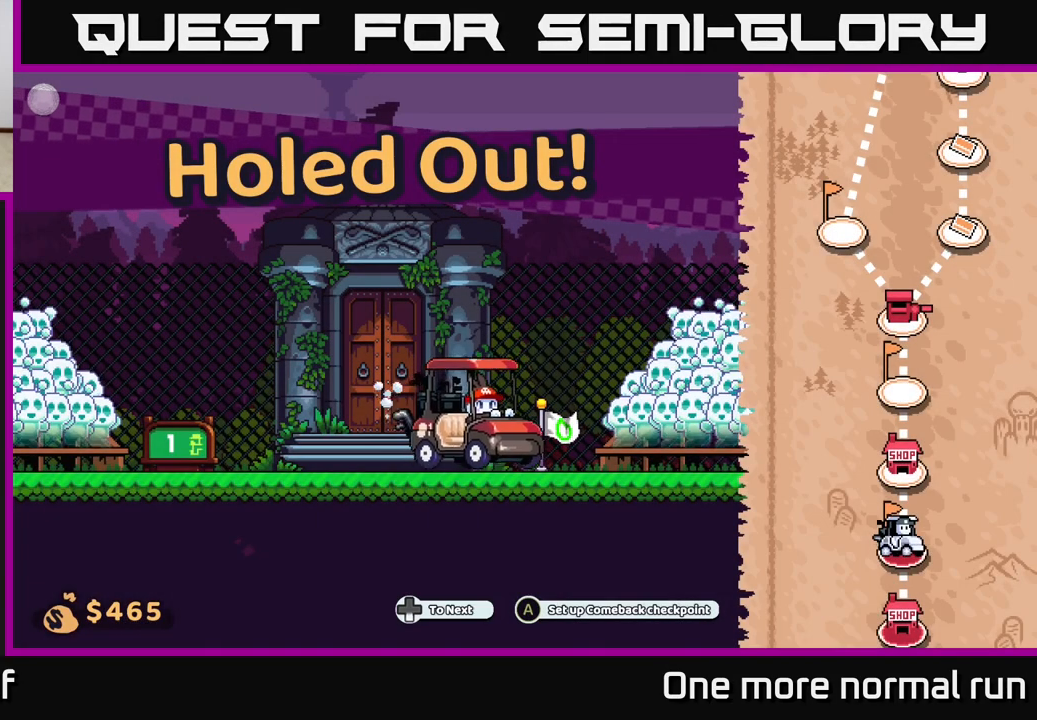
{"buttons": [], "left_stick": "right", "right_stick": "center", "events": []}
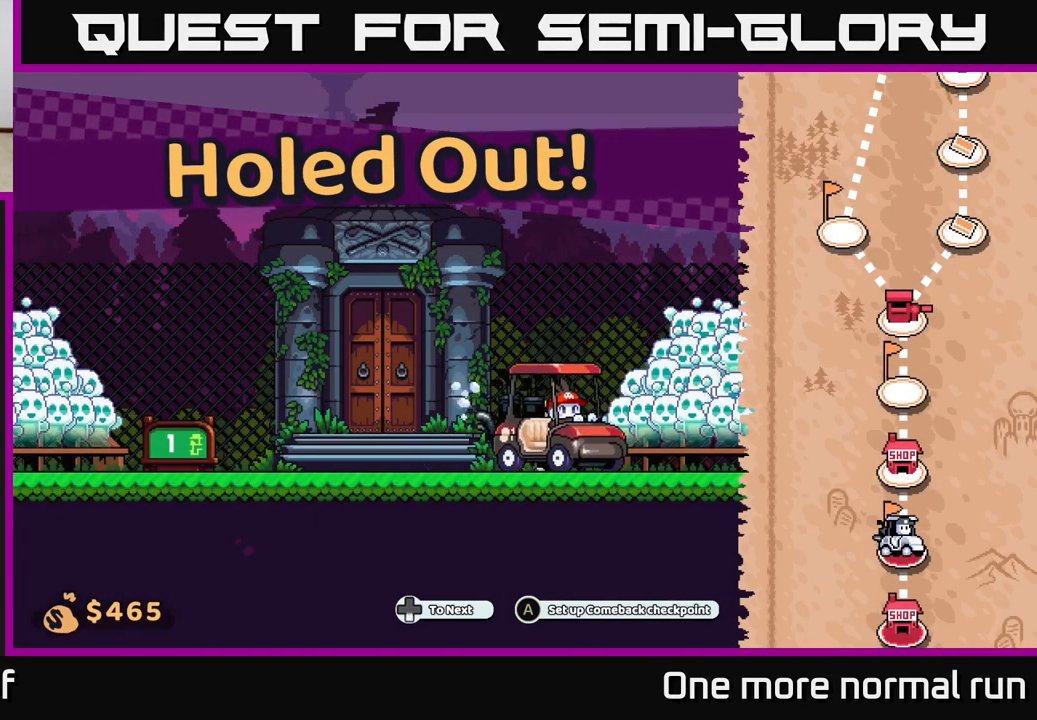
{"buttons": [], "left_stick": "right", "right_stick": "center", "events": []}
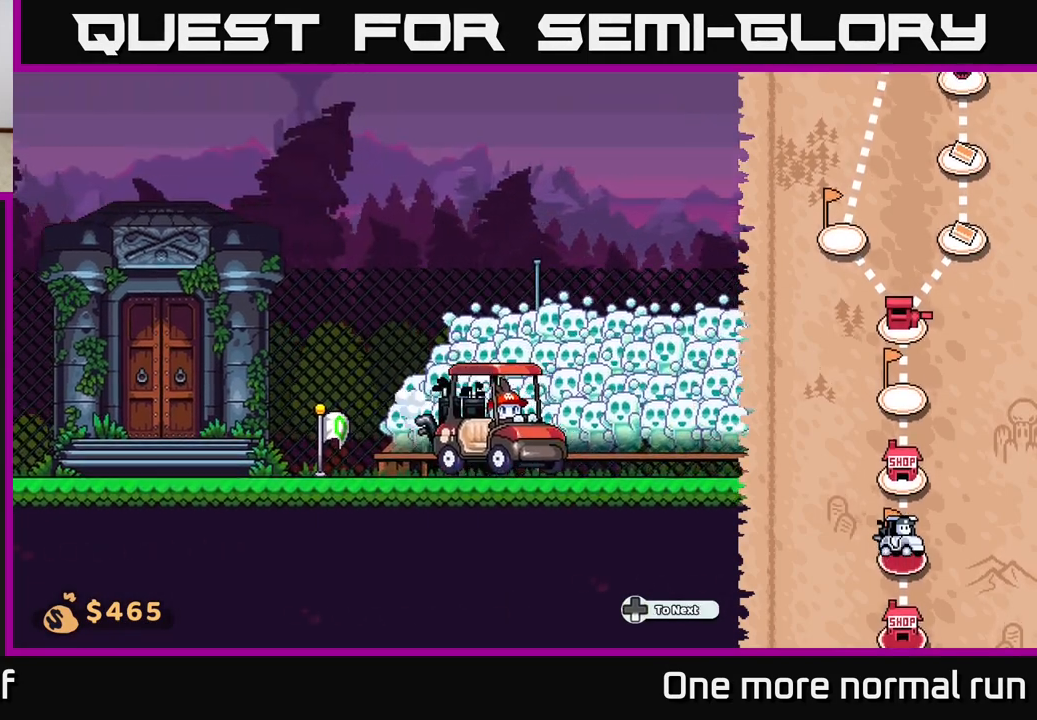
{"buttons": [], "left_stick": "right", "right_stick": "center", "events": []}
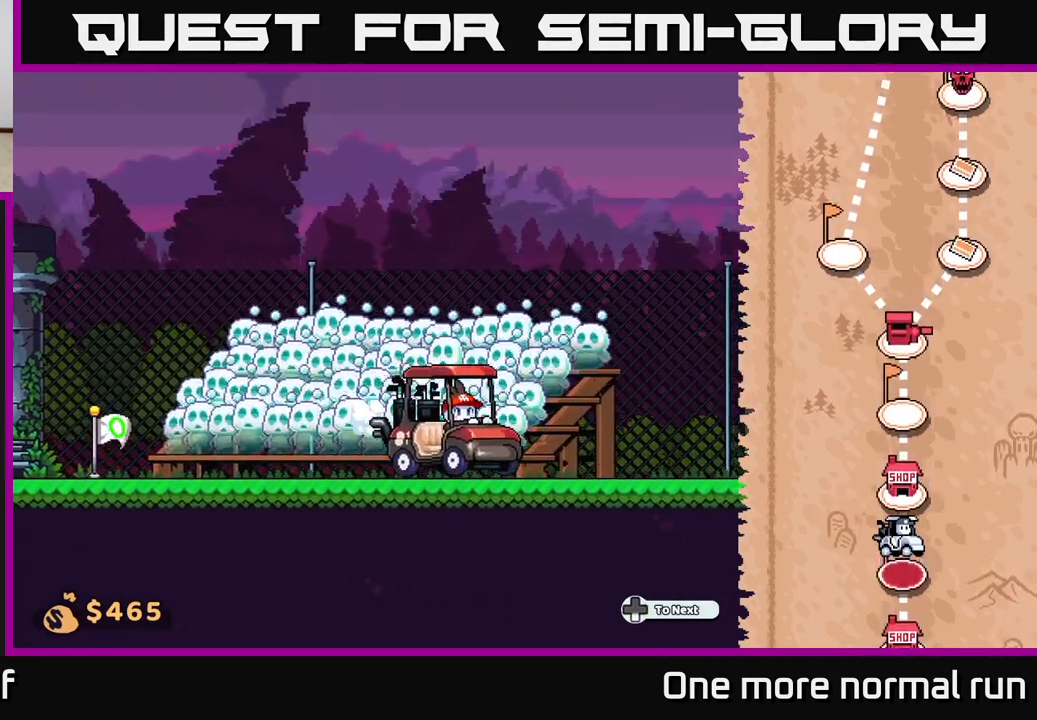
{"buttons": [], "left_stick": "right", "right_stick": "center", "events": []}
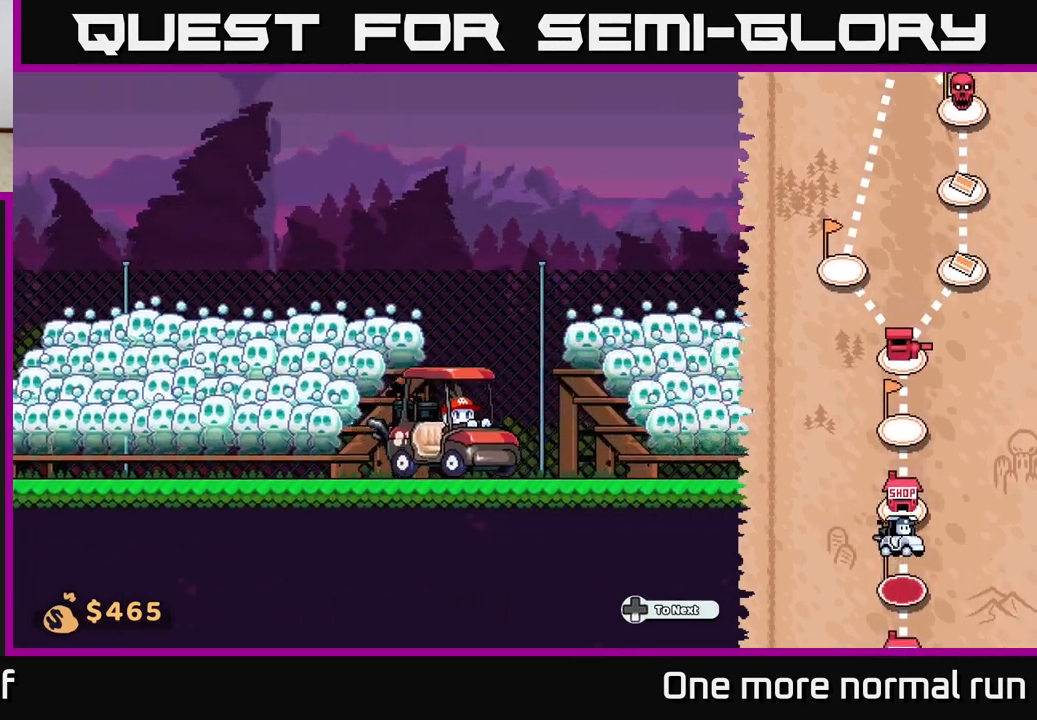
{"buttons": [], "left_stick": "right", "right_stick": "center", "events": []}